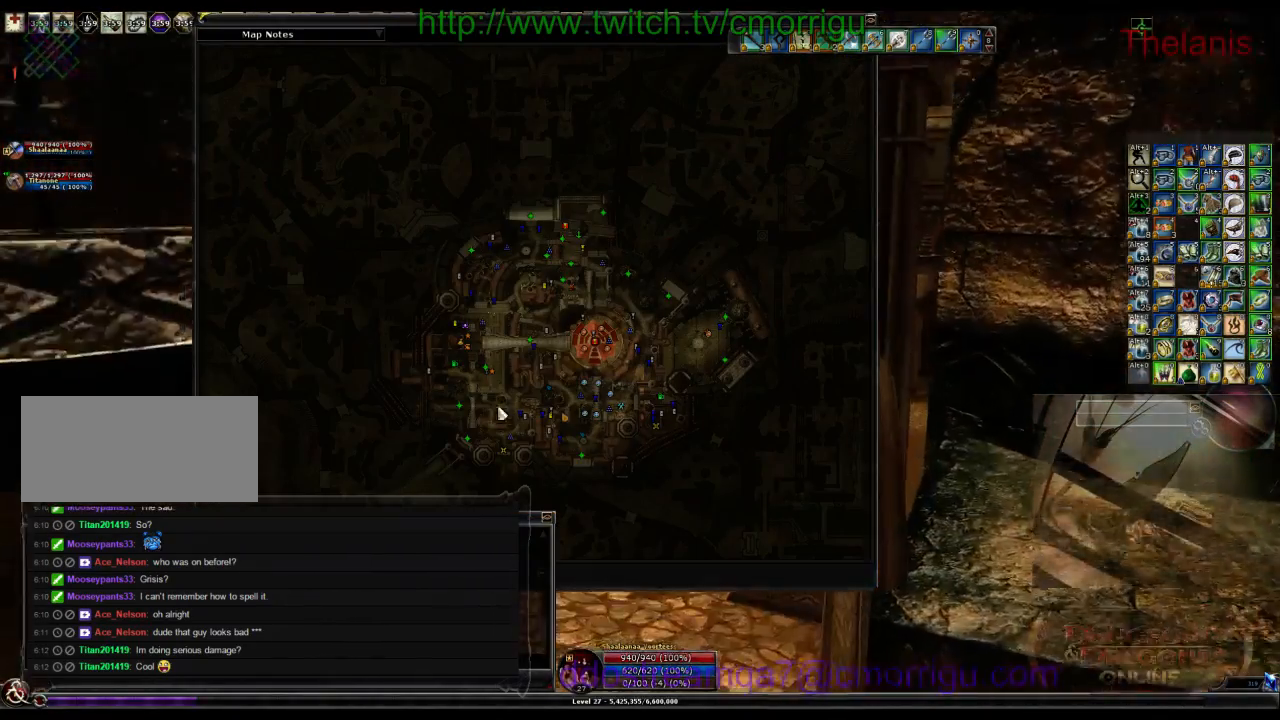
Gameplay with keyboard; each line is a JSON object with the keys held at the frame after it. "events" lists presses ("down") and releases ("up") of ".", "/", "0", "1", "2", "3", "4", "5", "6", "7", "8", "9", "a", "b", "backslash", "backspace", "c", "caps_lock", "comma", "ctrl_l", "ctrl_r", "d", "e", "equals", "escape", "f", "f1", "f10", "f11", "f12", "f2", "f3", "f4", "f5", "f6", "f7", "f8", "f9", "g", "h", "i", "j", "k", "l", "lbracket", "m", "minus", "n", "o", "p", "q", "quote", "r", "rbracket", "return", "s", "semicolon", "shift_l", "shift_r", "space", "t", "tab", "tilde", "u", "v", "w", "x", "y" and "z" between this image and that frame as [ms after this image, input, new state], when the widget could be followed in between. No other keys are recorded. Mouse input is not recorded.
{"keys": ["w"], "events": [[100, "a", "down"], [200, "a", "up"]]}
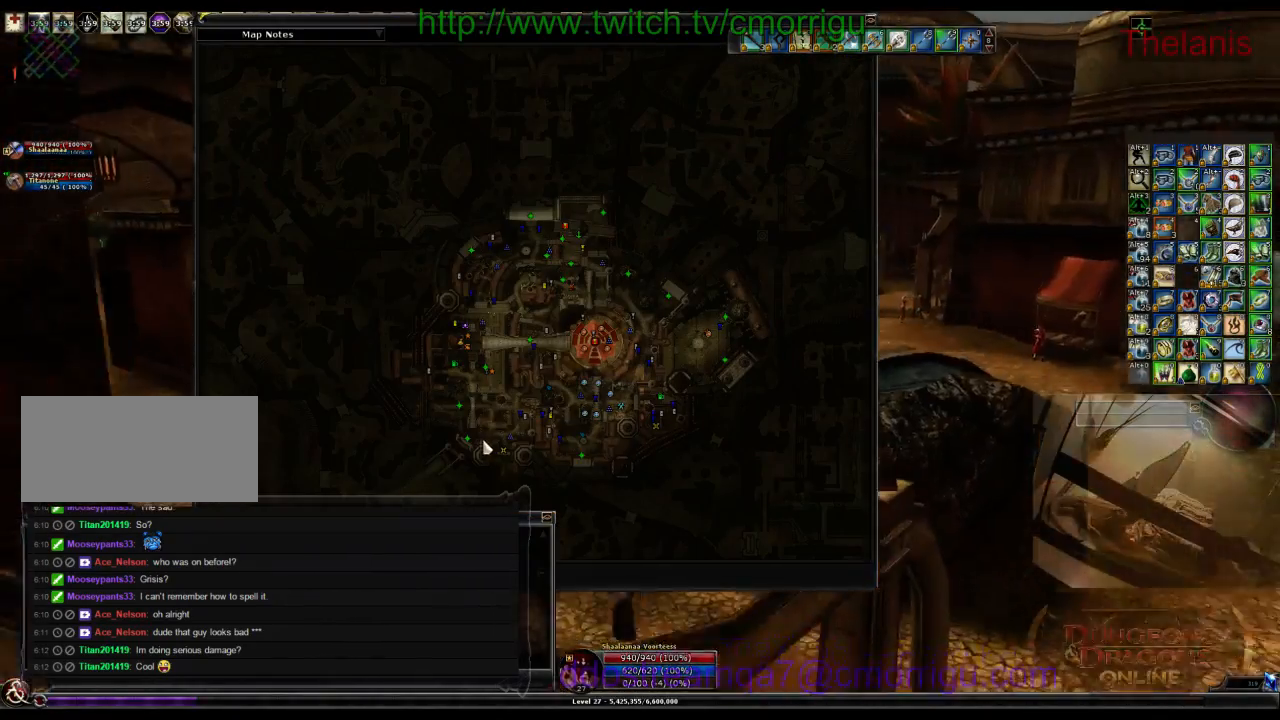
{"keys": ["a", "w"], "events": [[333, "a", "down"]]}
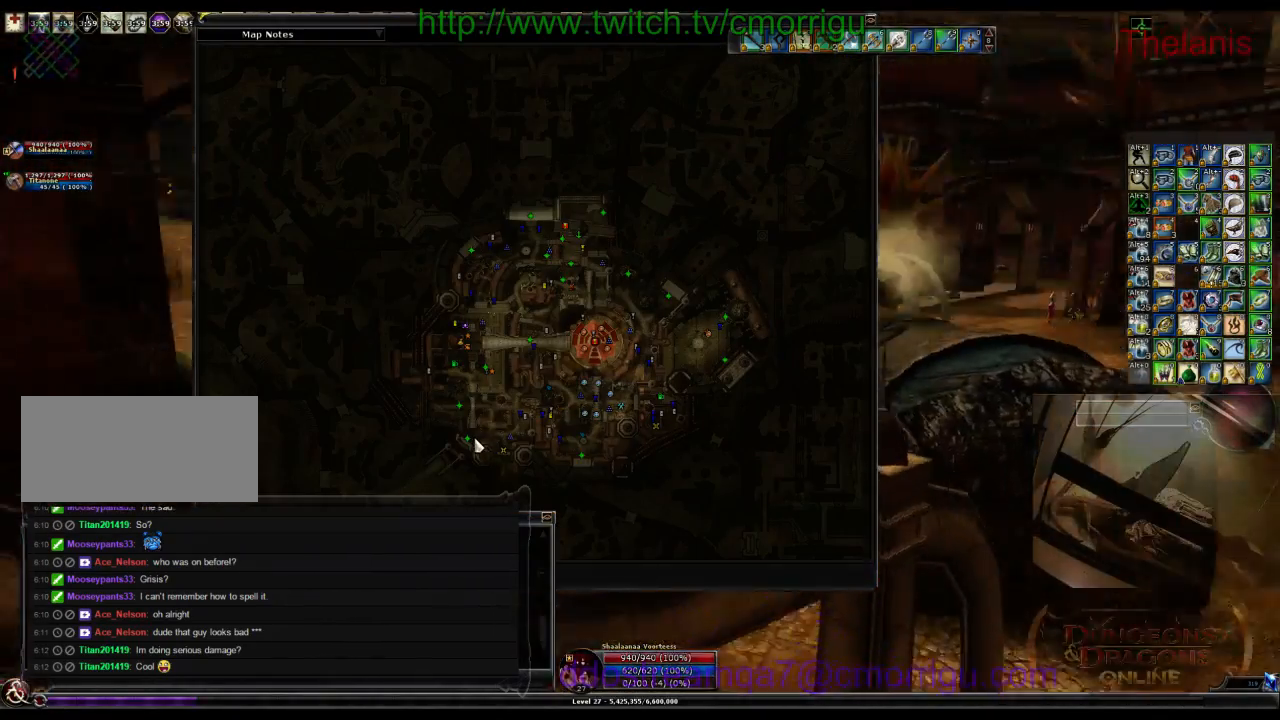
{"keys": ["w"], "events": [[200, "a", "up"]]}
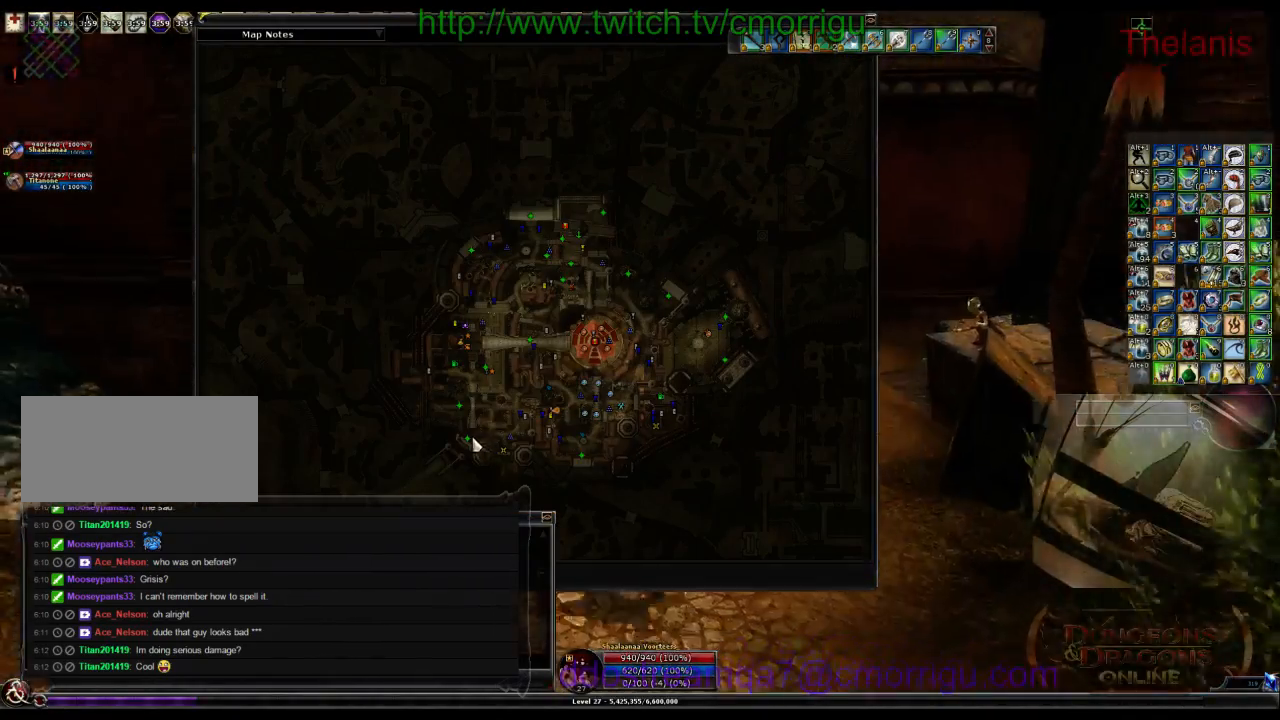
{"keys": ["w"], "events": []}
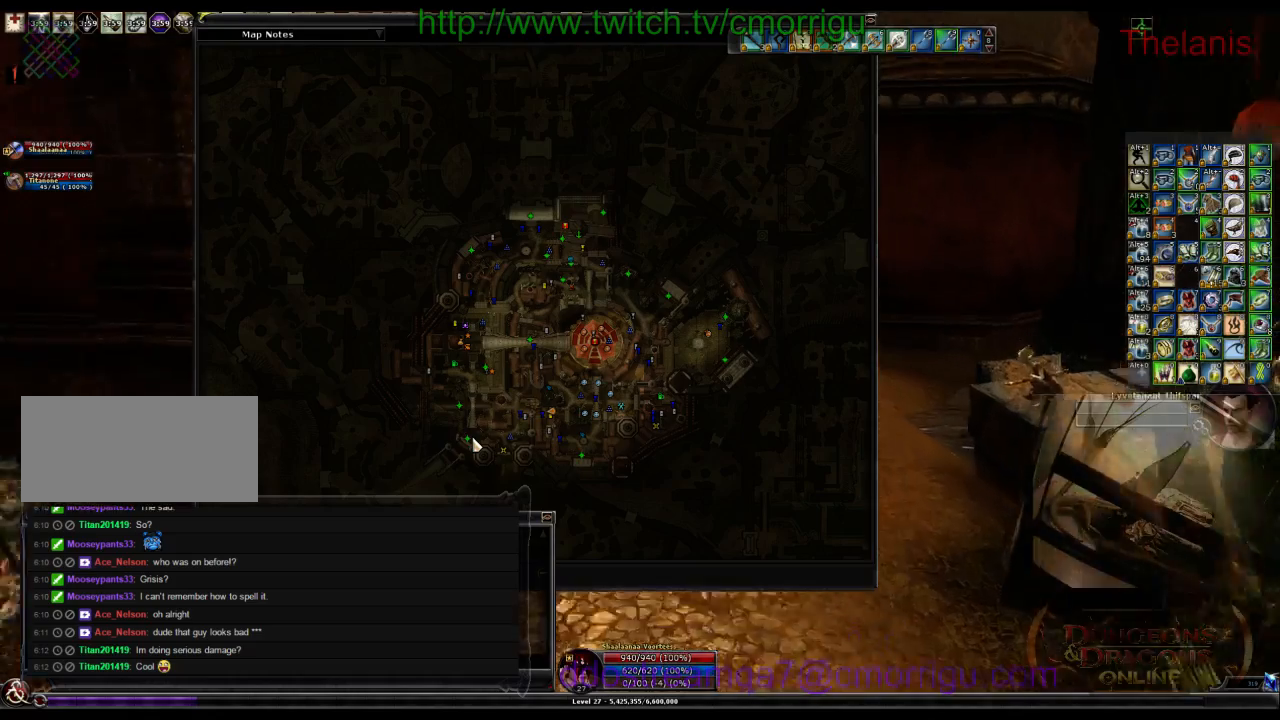
{"keys": ["w"], "events": []}
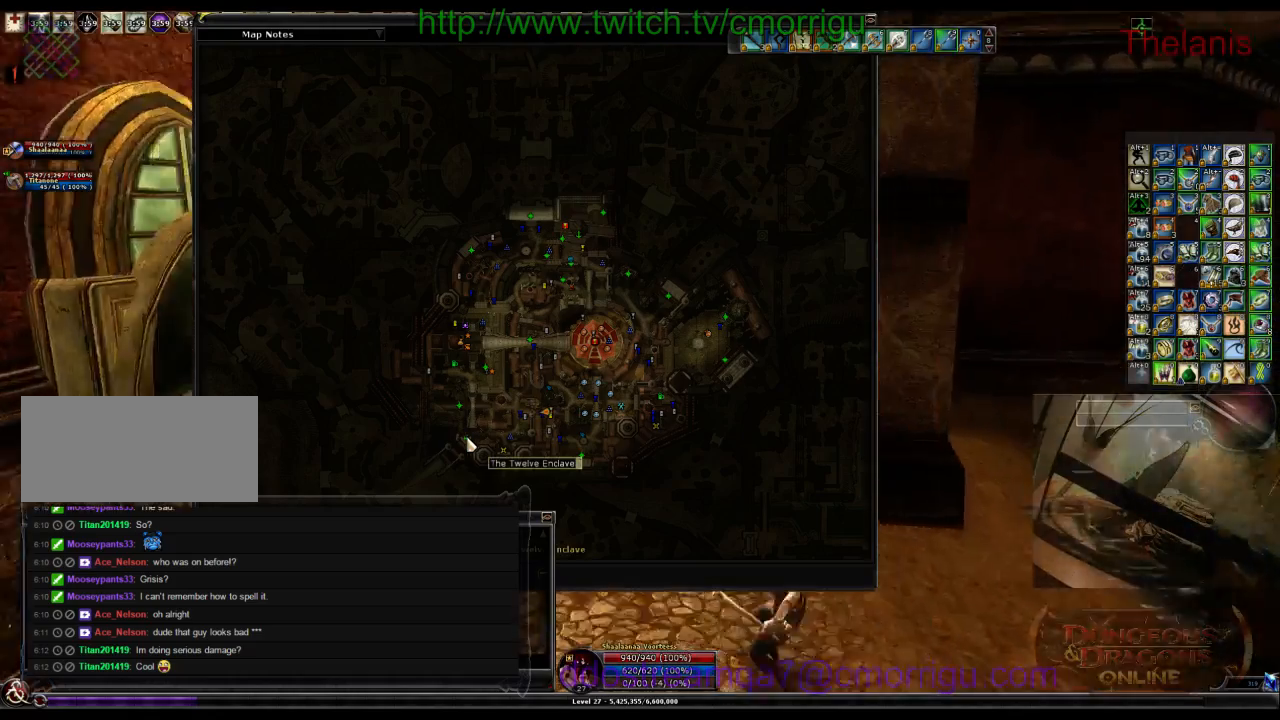
{"keys": ["w"], "events": []}
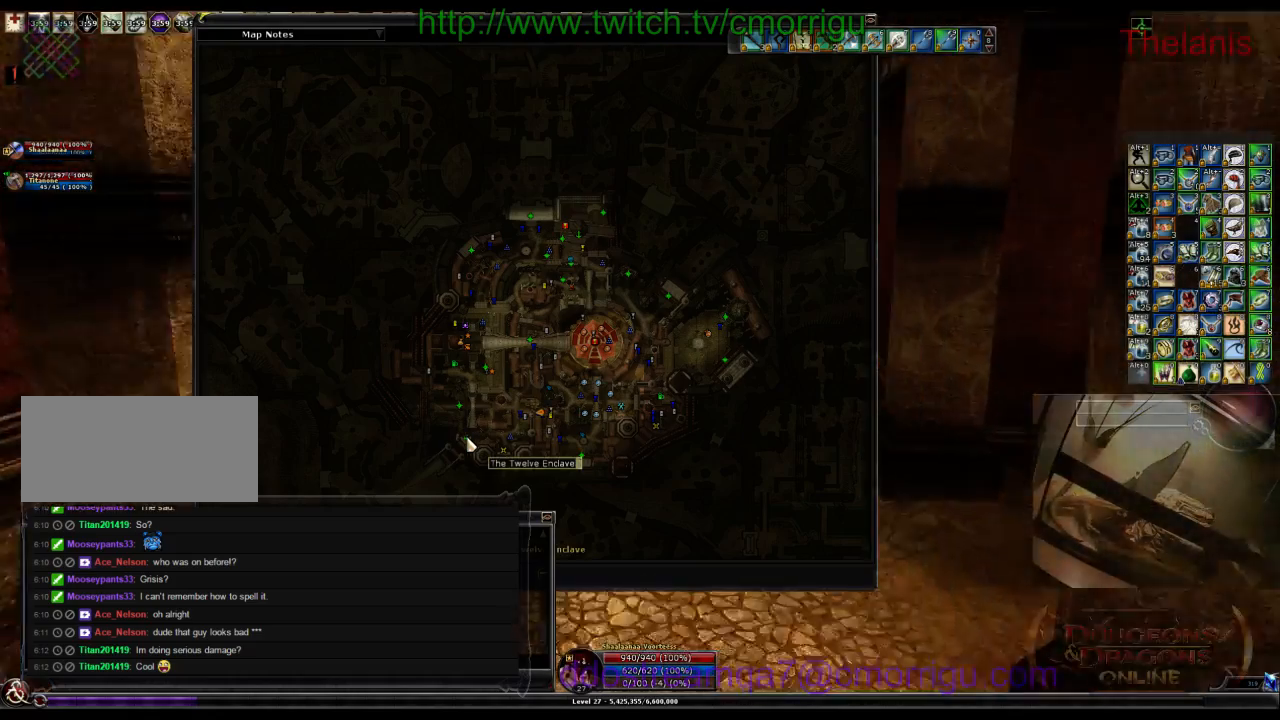
{"keys": ["w"], "events": []}
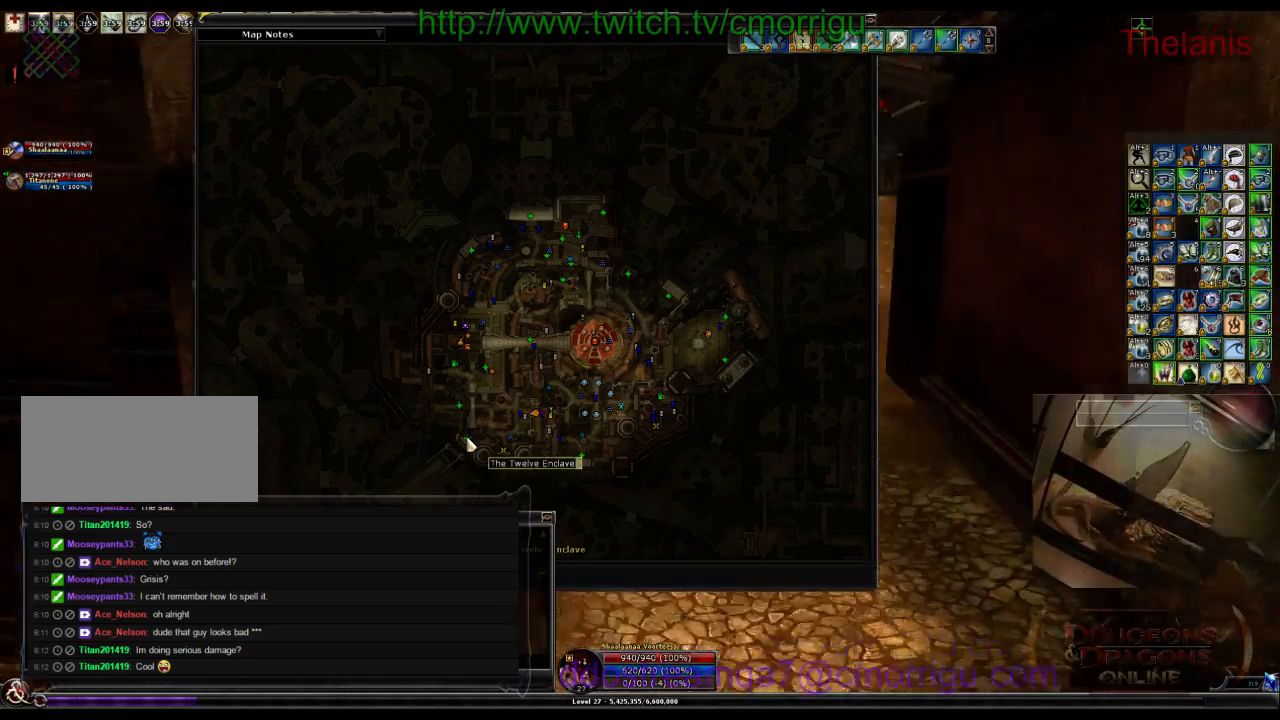
{"keys": ["w"], "events": []}
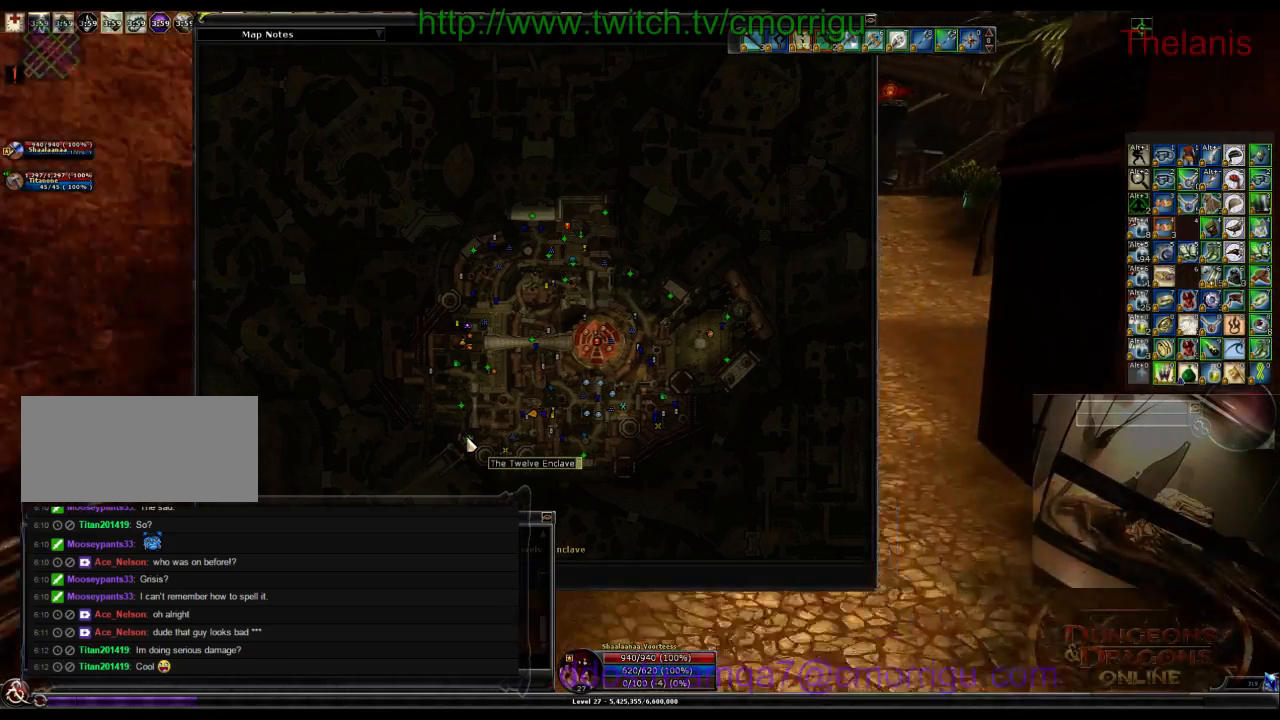
{"keys": ["w"], "events": []}
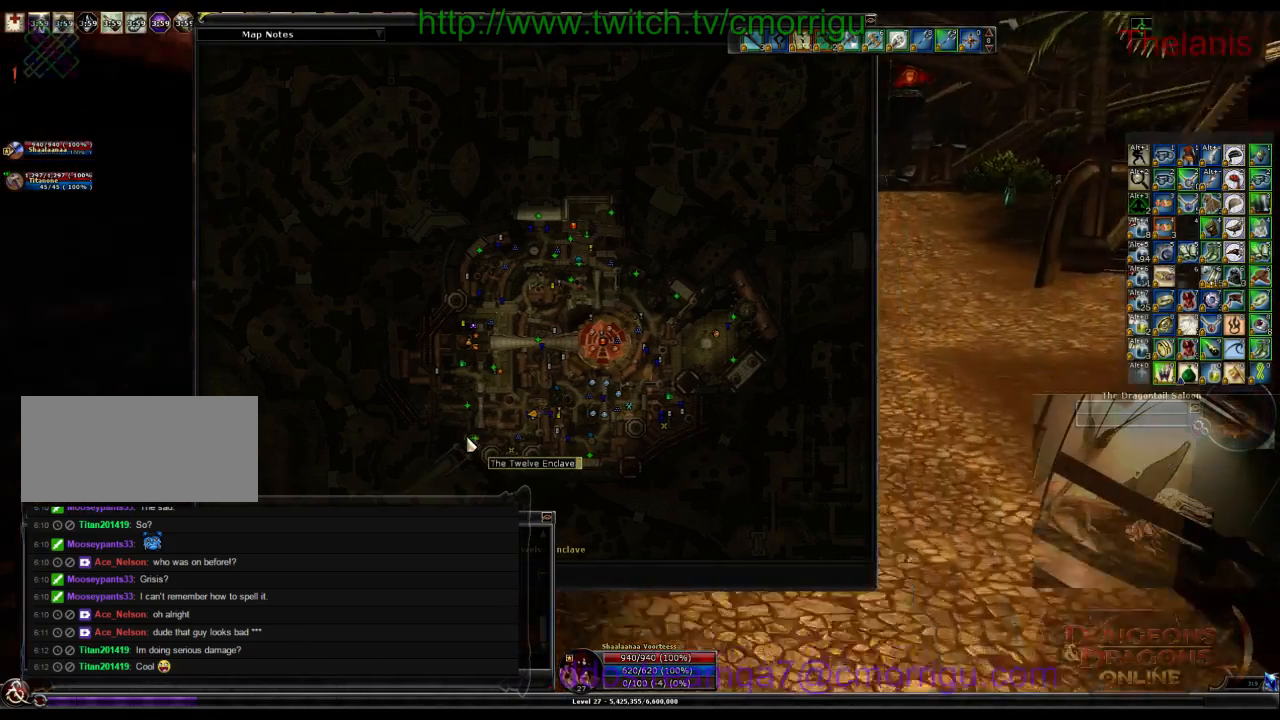
{"keys": ["w"], "events": []}
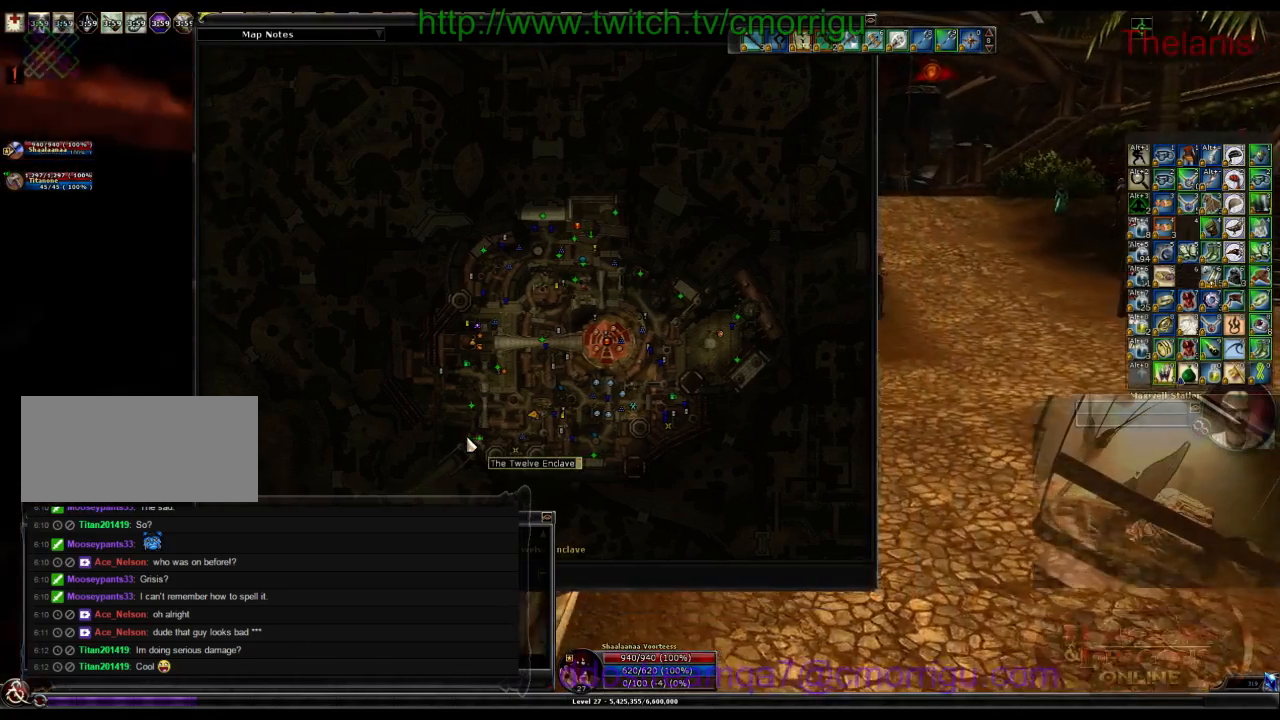
{"keys": ["w"], "events": [[333, "m", "down"], [500, "m", "up"]]}
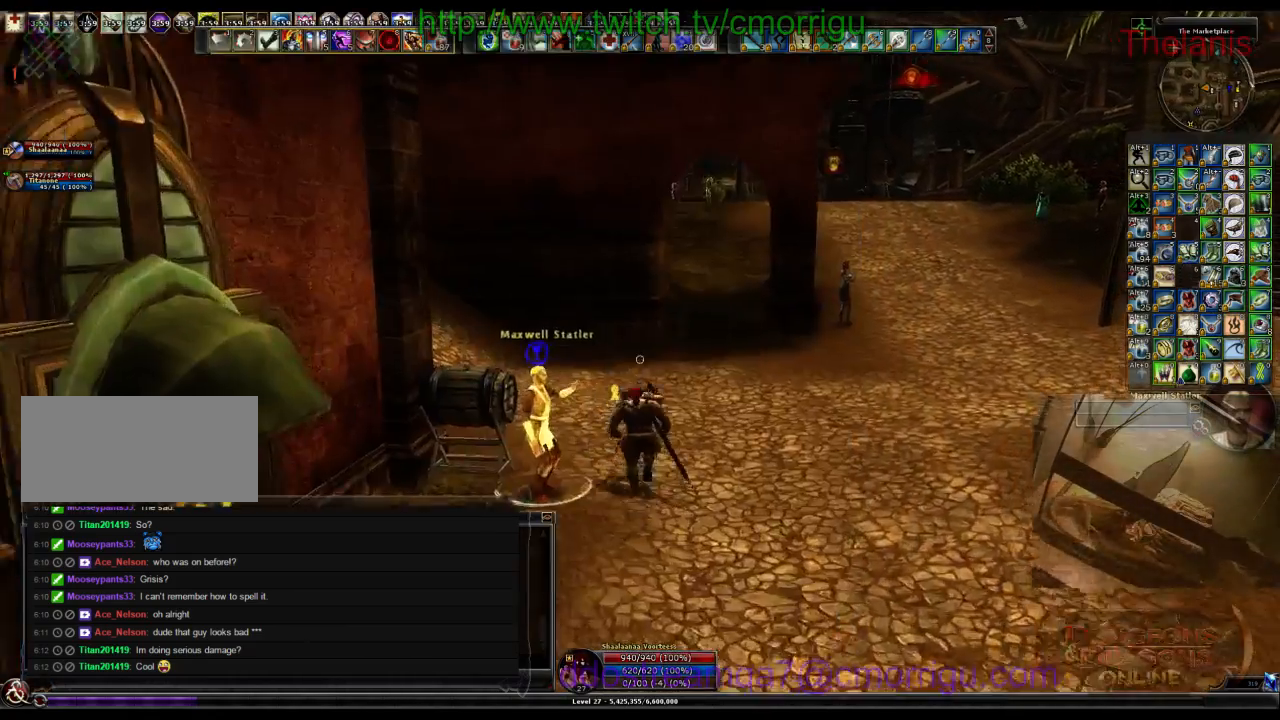
{"keys": ["d", "w"], "events": [[366, "d", "down"]]}
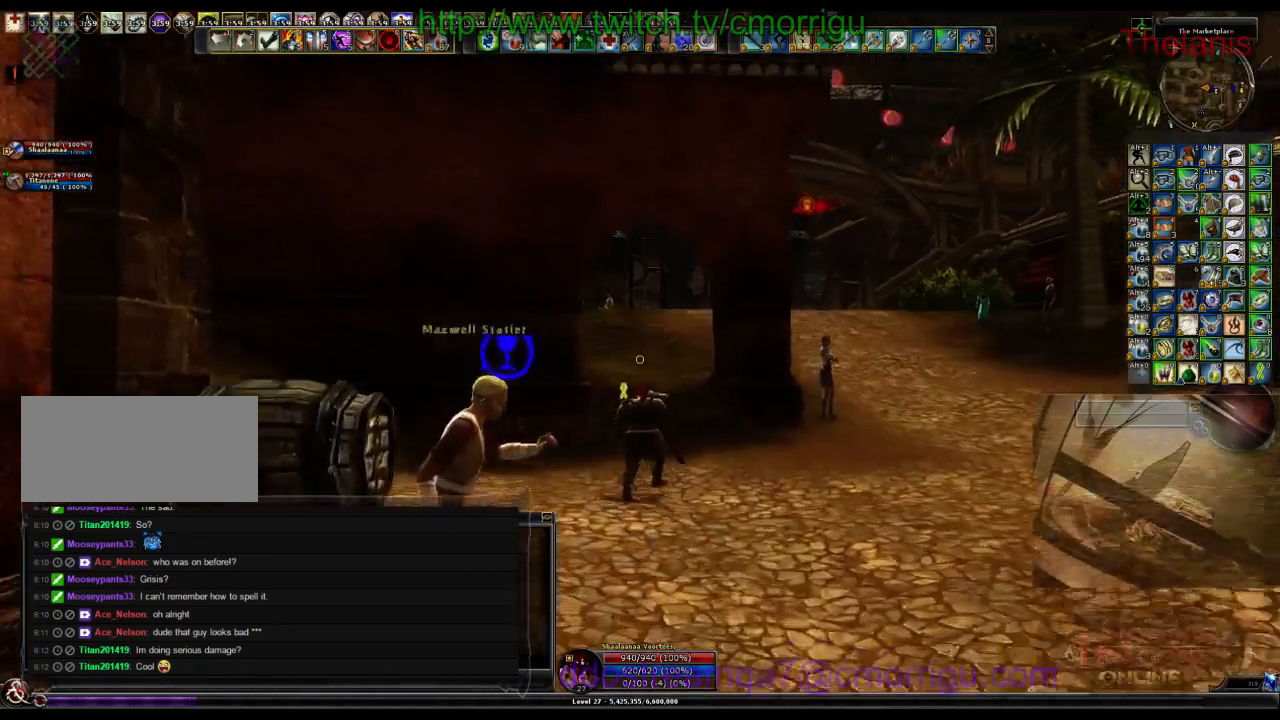
{"keys": [], "events": [[233, "w", "up"], [400, "d", "up"]]}
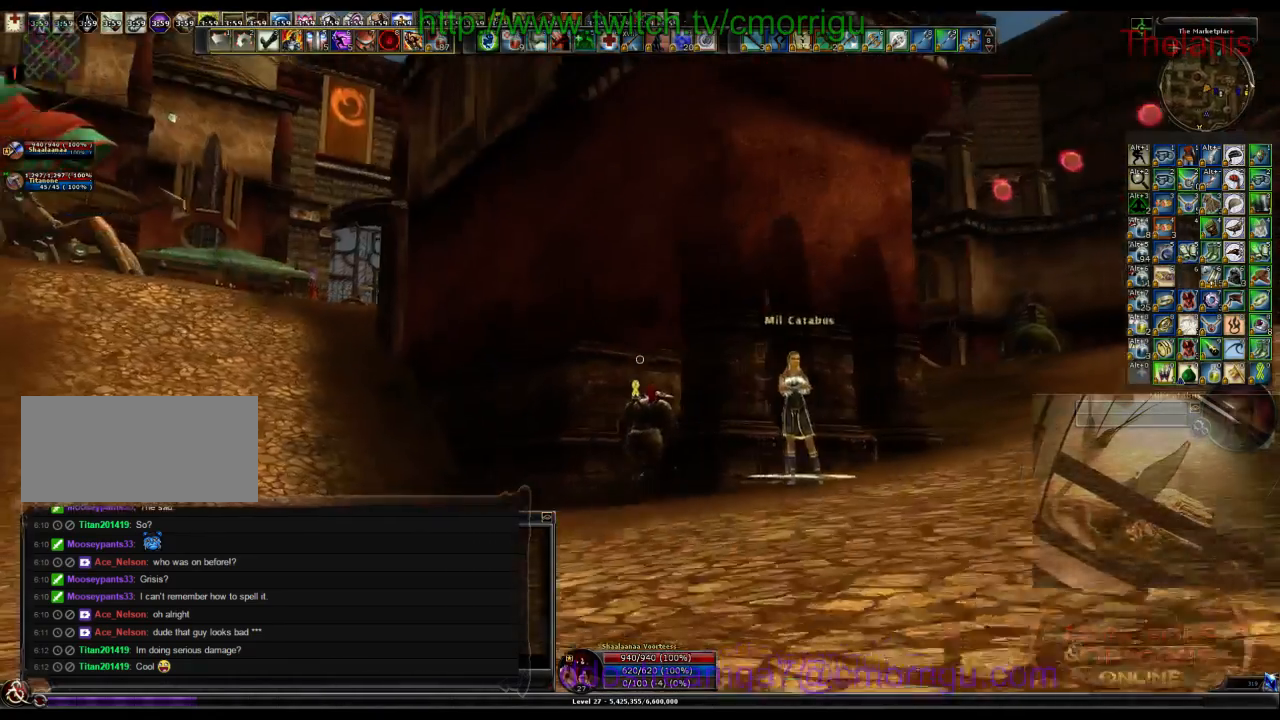
{"keys": ["a", "w"], "events": [[33, "a", "down"], [66, "w", "down"]]}
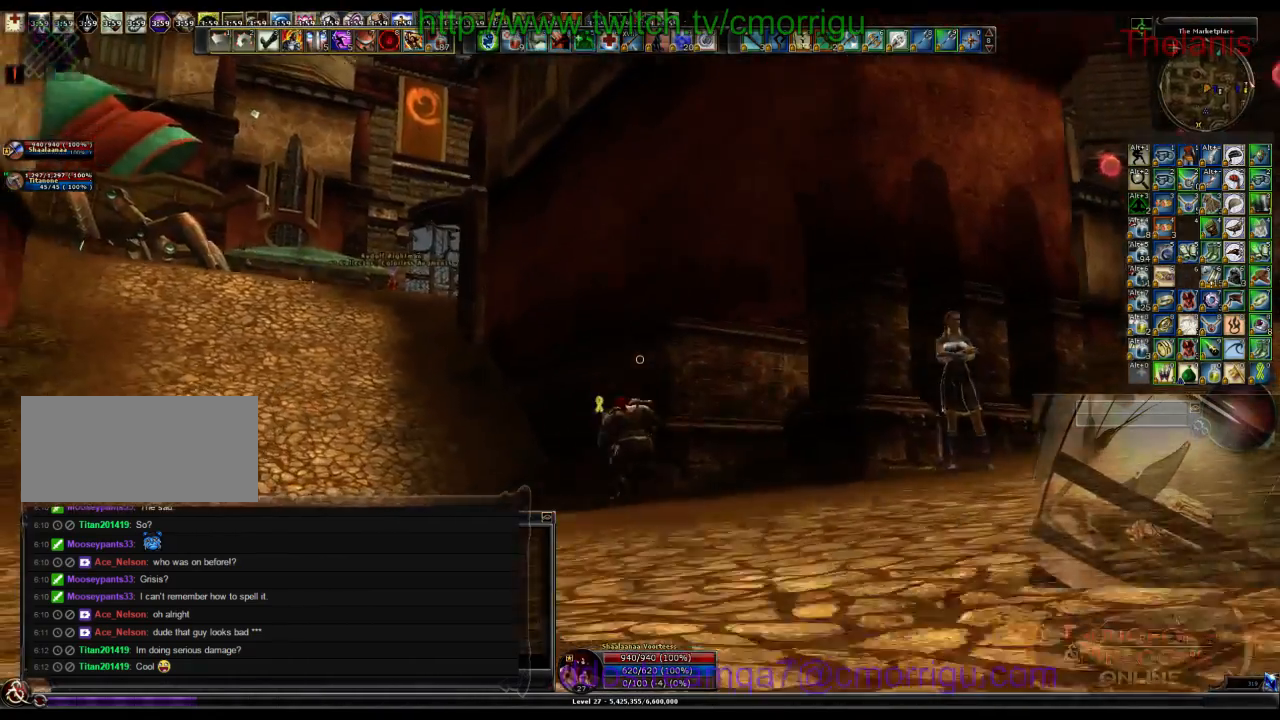
{"keys": ["a", "w"], "events": []}
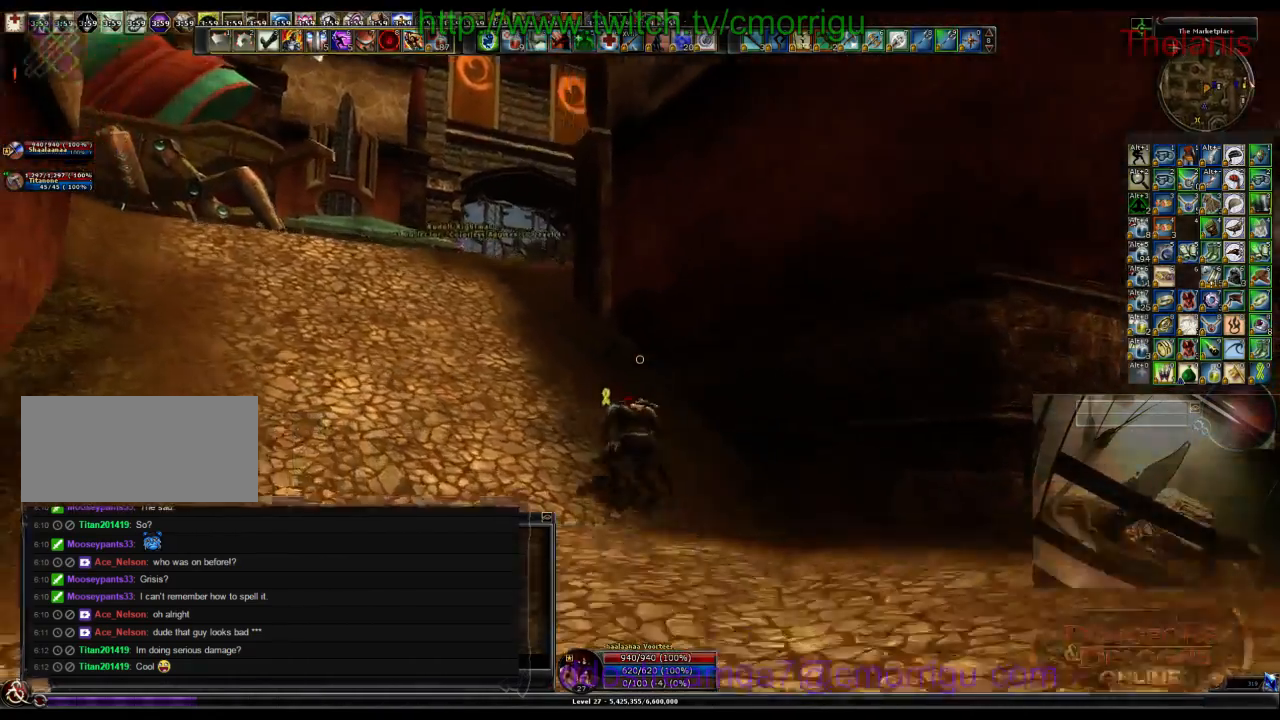
{"keys": ["w"], "events": [[266, "a", "up"]]}
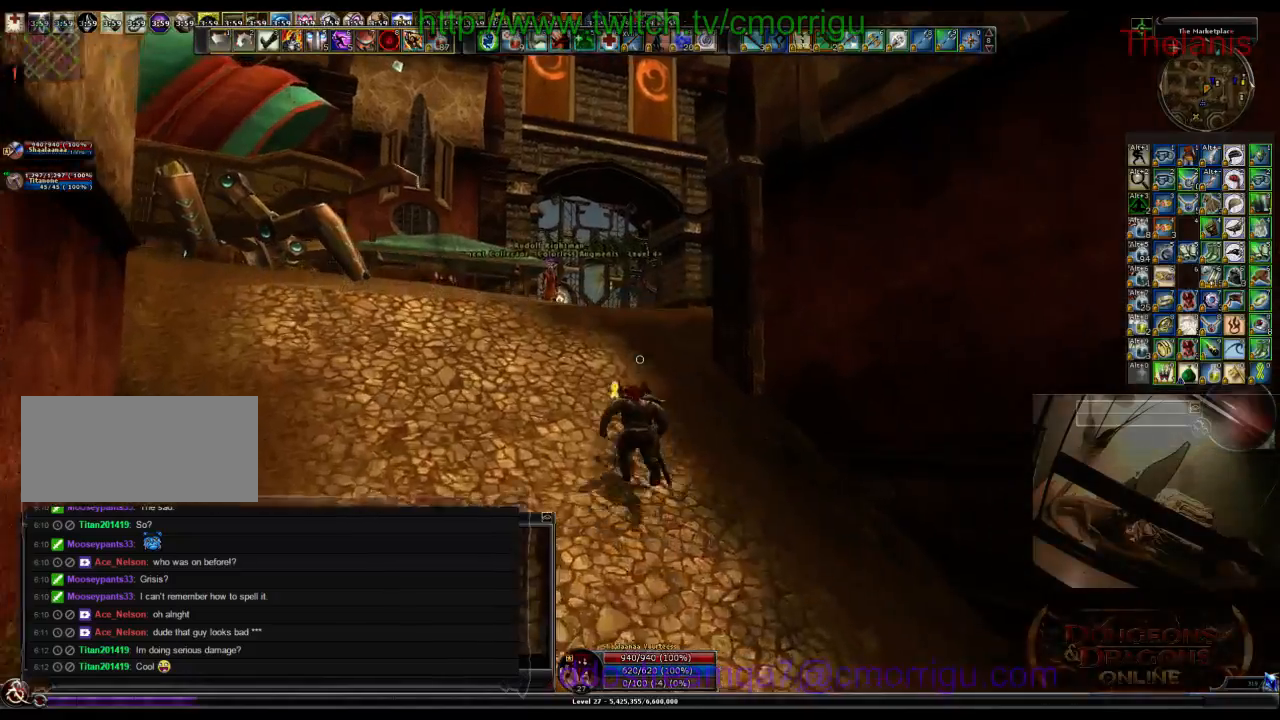
{"keys": ["w"], "events": []}
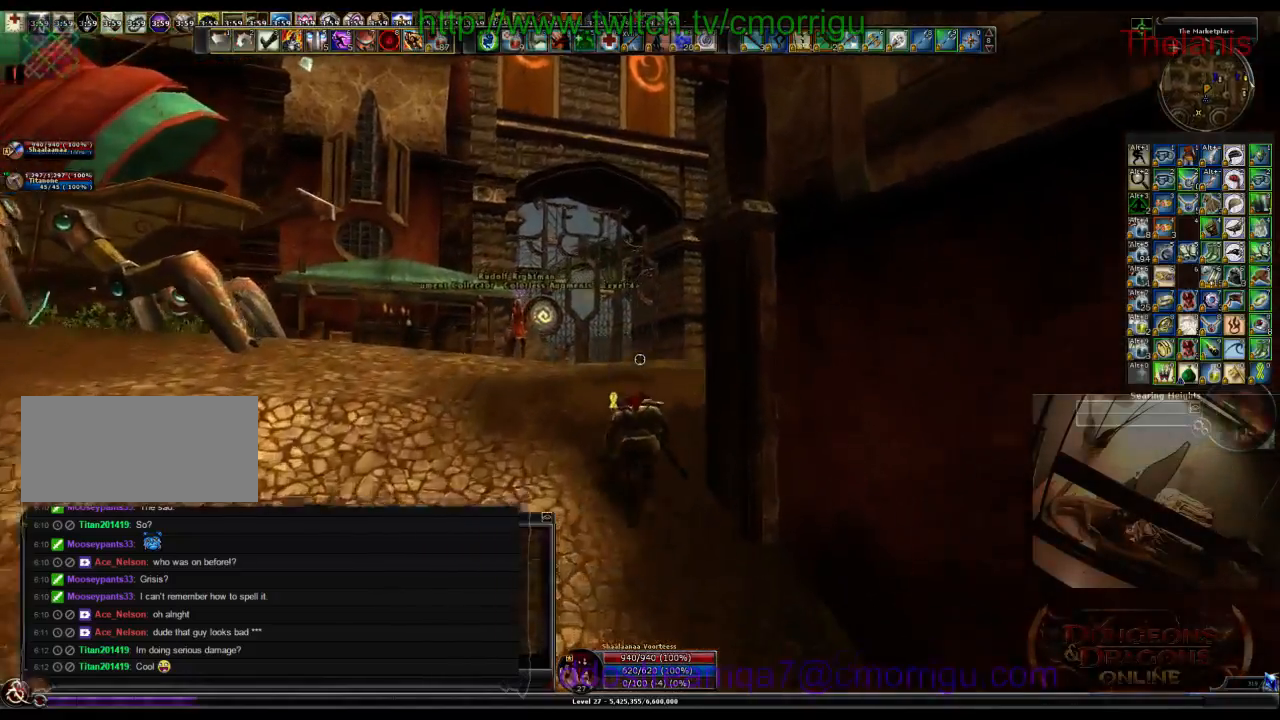
{"keys": ["w"], "events": []}
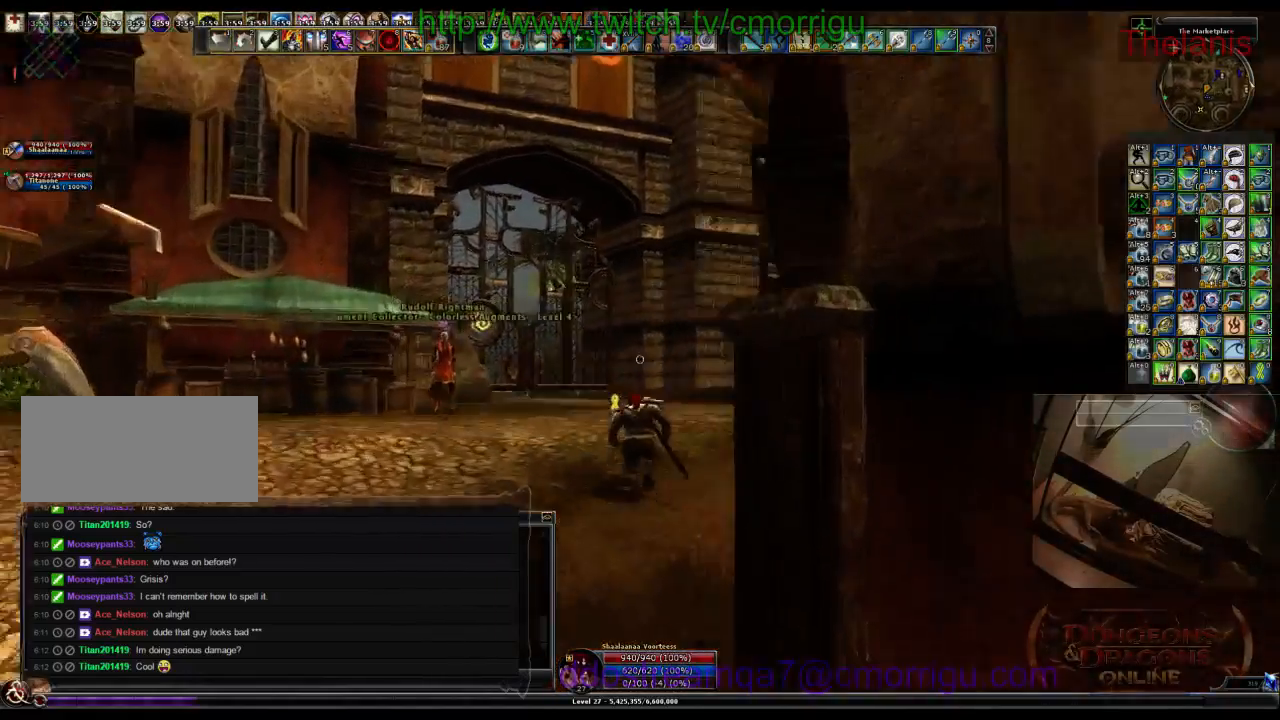
{"keys": ["w"], "events": []}
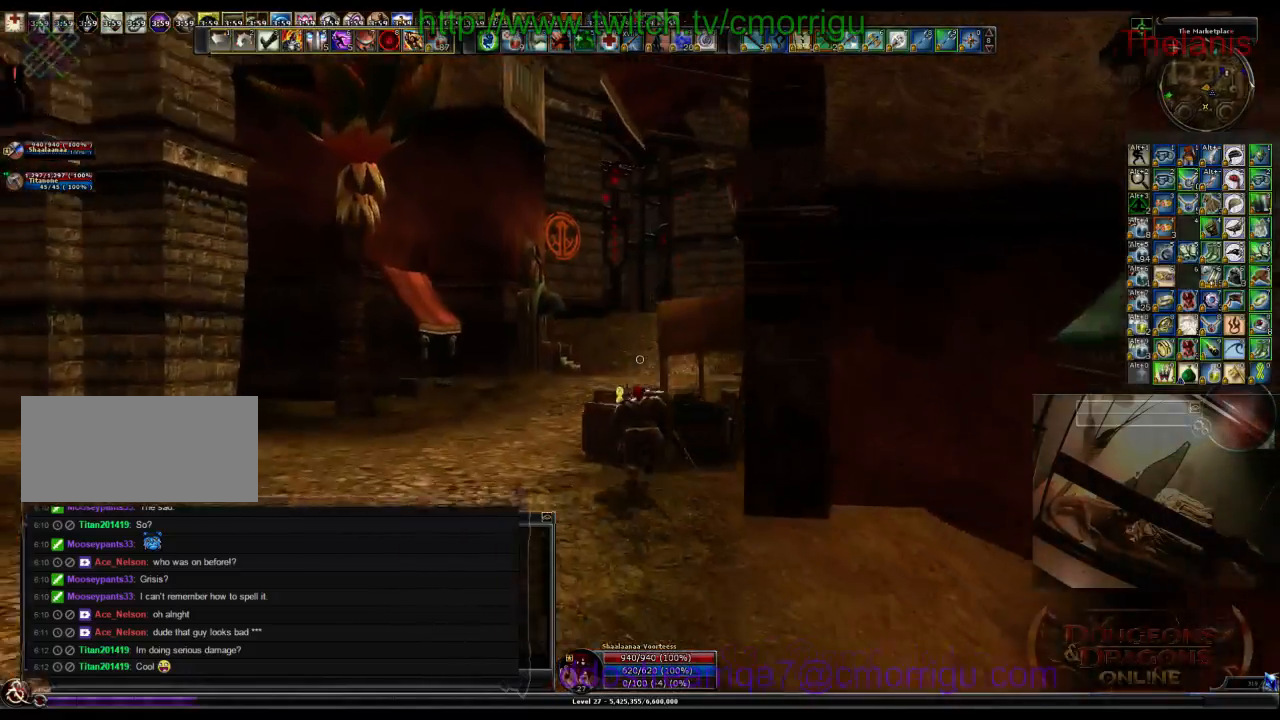
{"keys": ["w"], "events": [[33, "a", "down"], [500, "a", "up"]]}
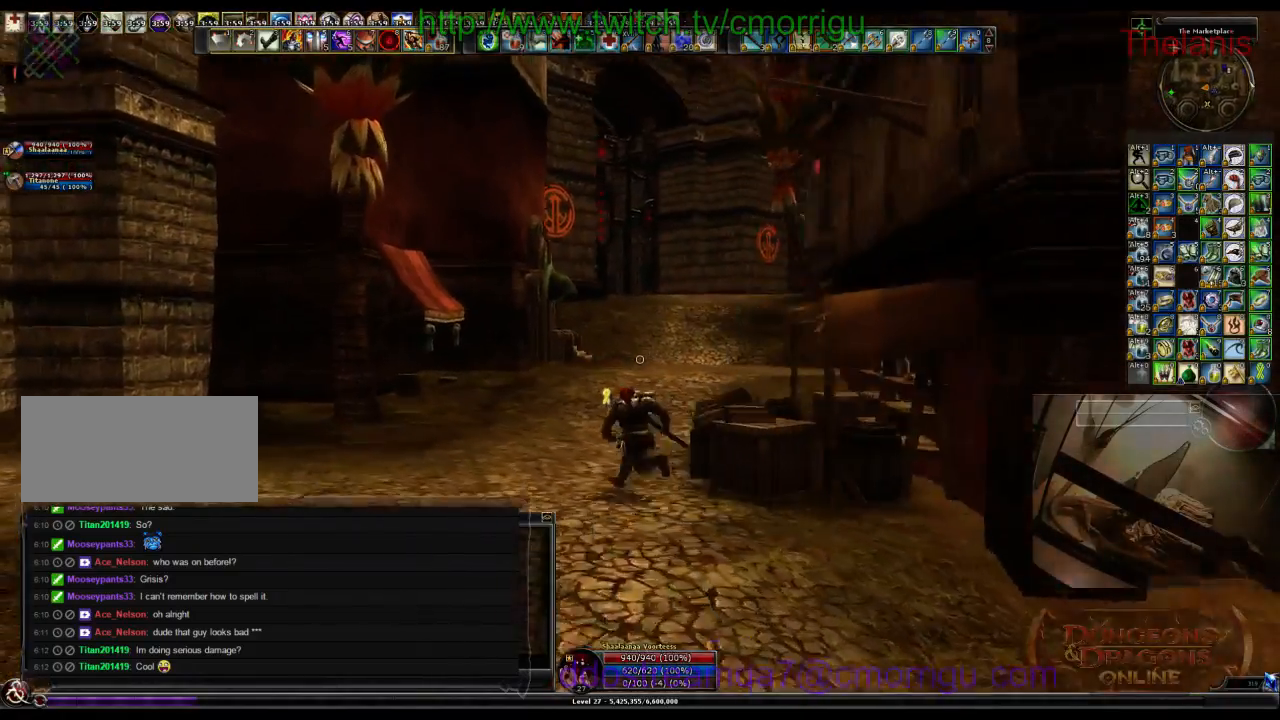
{"keys": ["w"], "events": []}
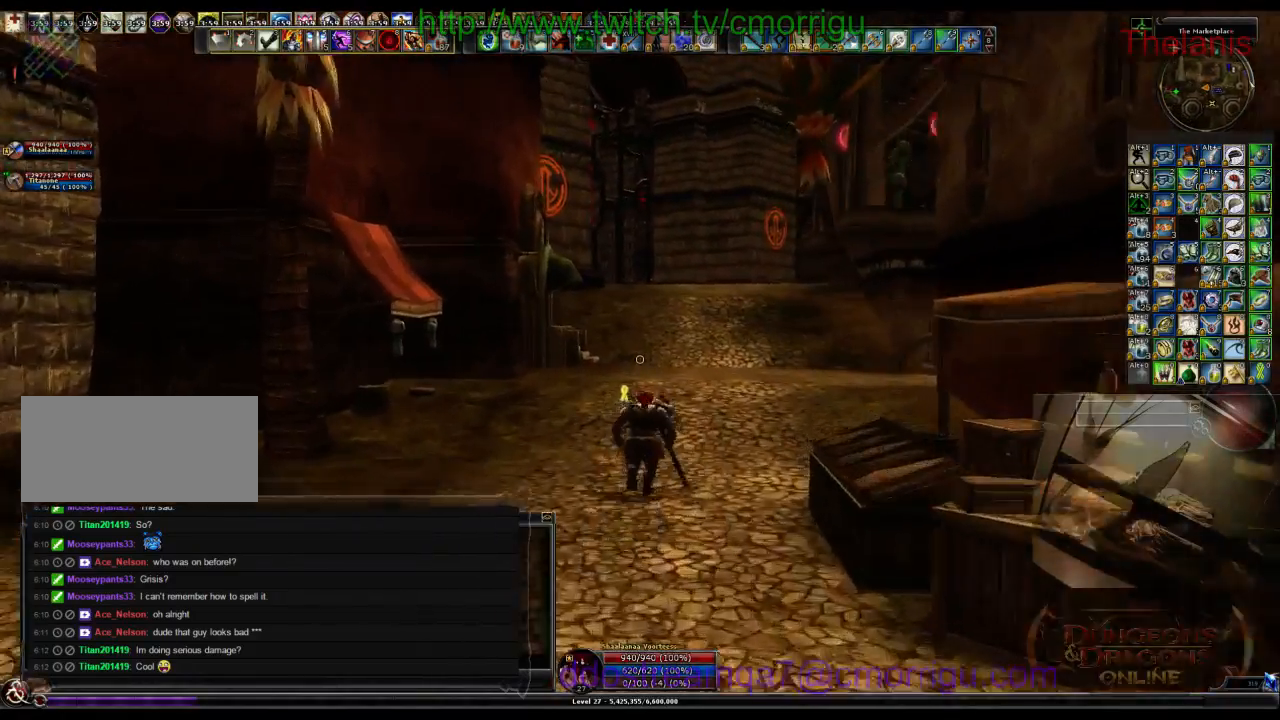
{"keys": ["w"], "events": []}
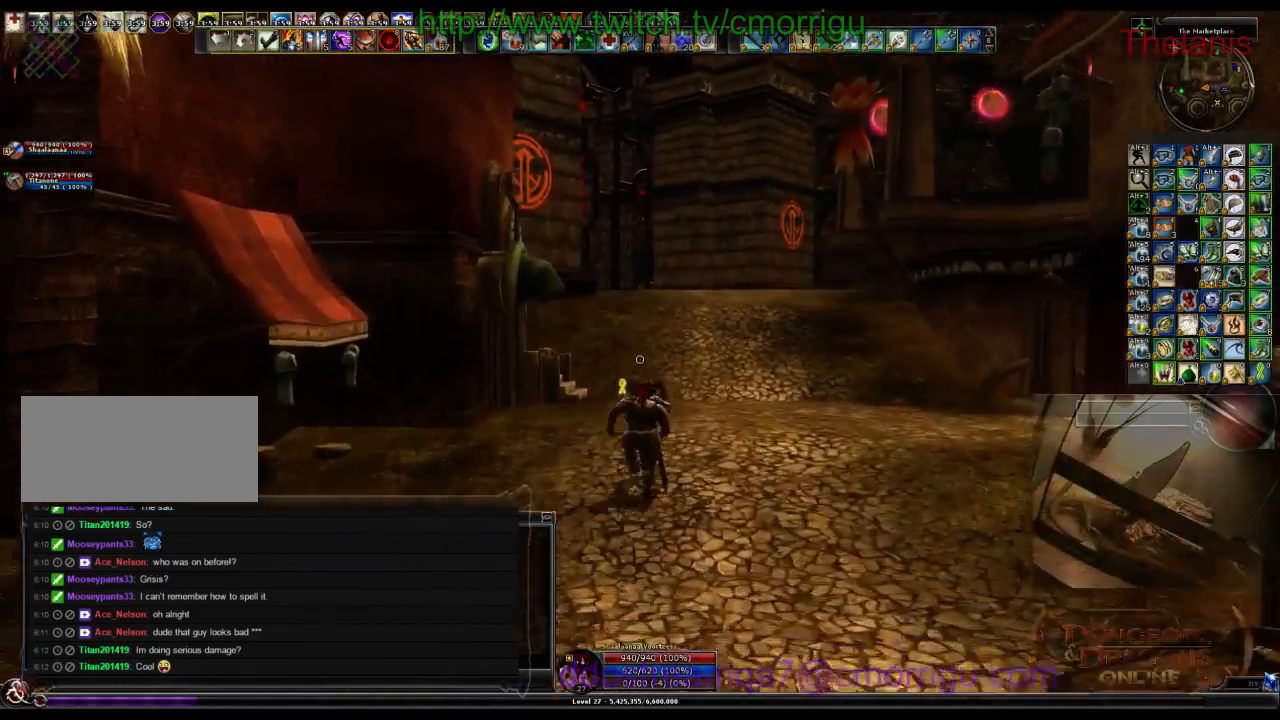
{"keys": ["w"], "events": []}
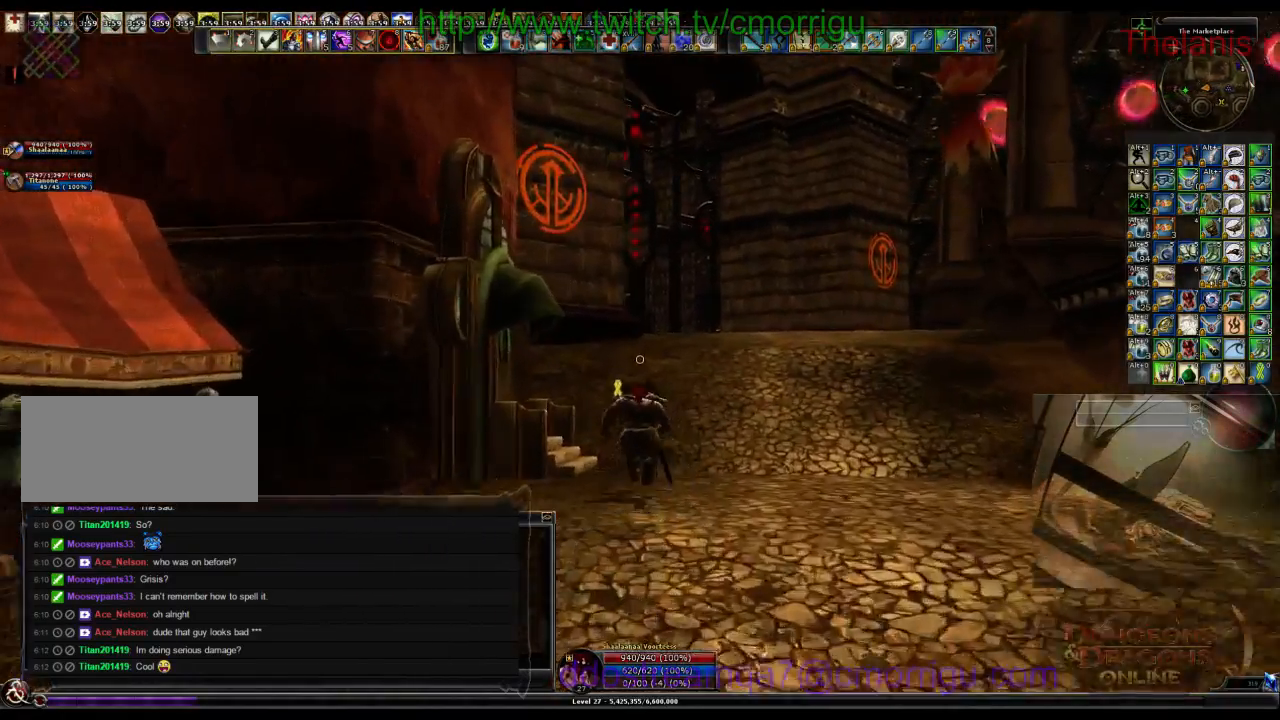
{"keys": ["d", "w"], "events": [[433, "d", "down"]]}